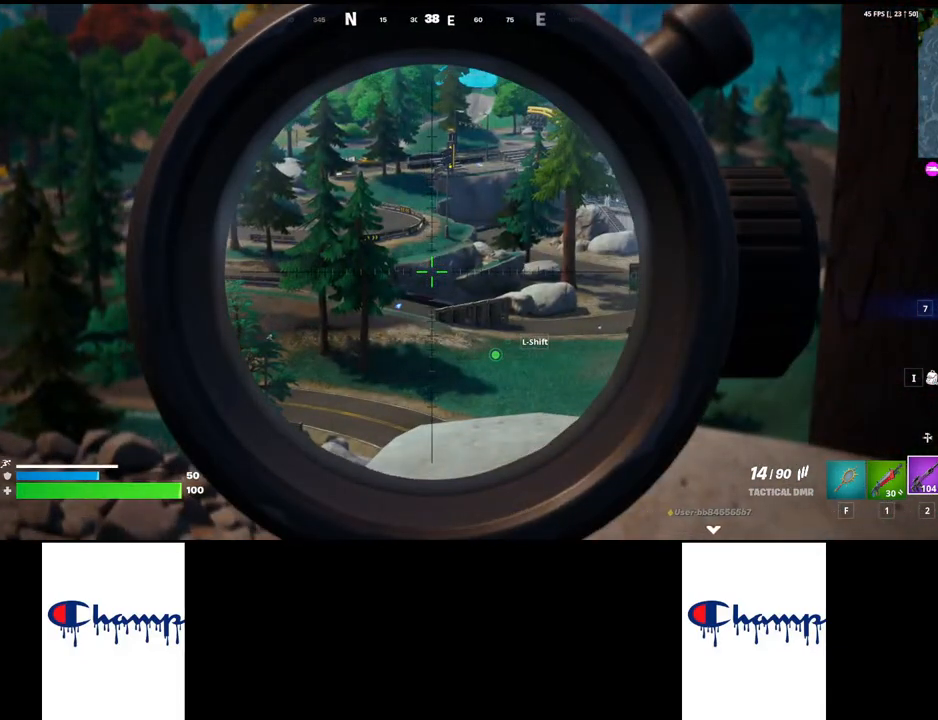
Gameplay with keyboard and mouse; each line is a JSON object with the keys and mouse buttons held at the frame after it. "events" lists presses ("down") and releases ("up") of "1", "2", "3", "4", "a", "alt", "c", "ctrl", "d", "e", "q", "r", "s", "shift", "space", "tab", "w", "x", "z", "mouse_left", "mouse_wheel", "mouse_right", "mouse_mb4" and "mouse_mb5" between this image and that frame as [ms after this image, input, new state], when the widget could be followed in between. "mouse_left", "mouse_wheel", "mouse_right", "mouse_mb4", "mouse_mb5" = the "left", "wheel", "right", "mb4", "mb5" buttons of the "mouse" list. No other keys are recorded. "wheel" means that the mouse wheel is clicked or scrolled. Mouse movement is not recorded.
{"keys": ["w"], "mouse": [], "events": [[150, "mouse_right", "up"], [150, "shift", "down"], [183, "w", "down"], [500, "shift", "up"]]}
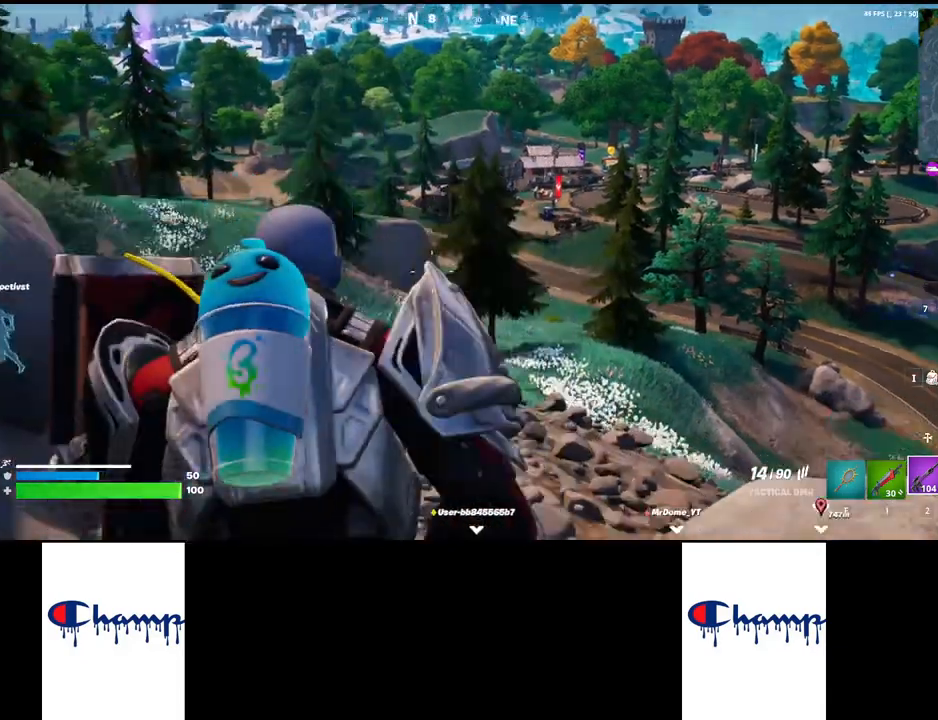
{"keys": ["w"], "mouse": [], "events": []}
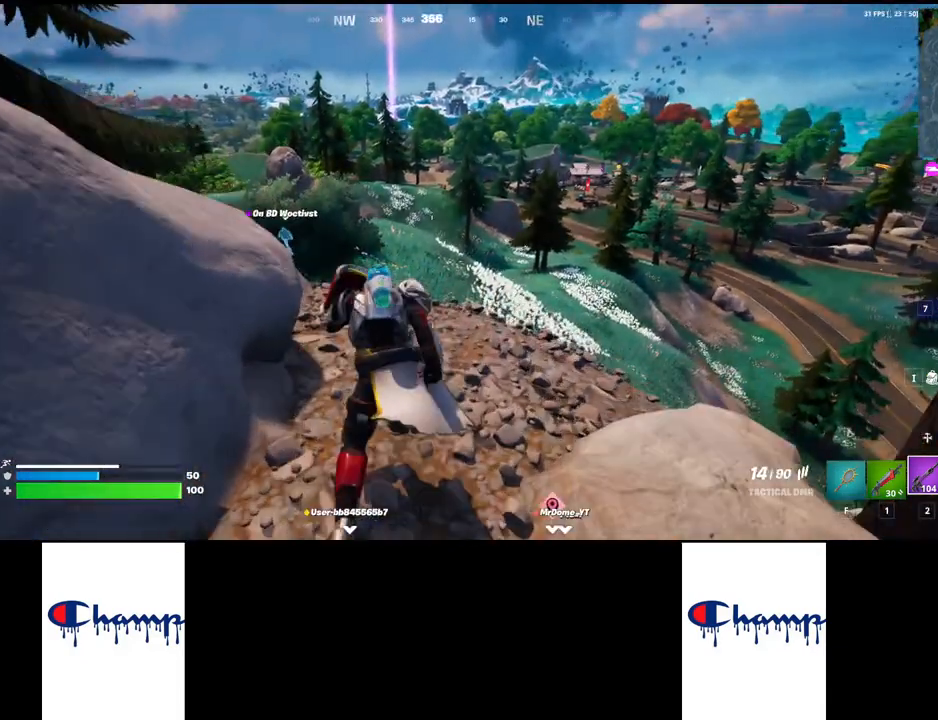
{"keys": ["w"], "mouse": [], "events": []}
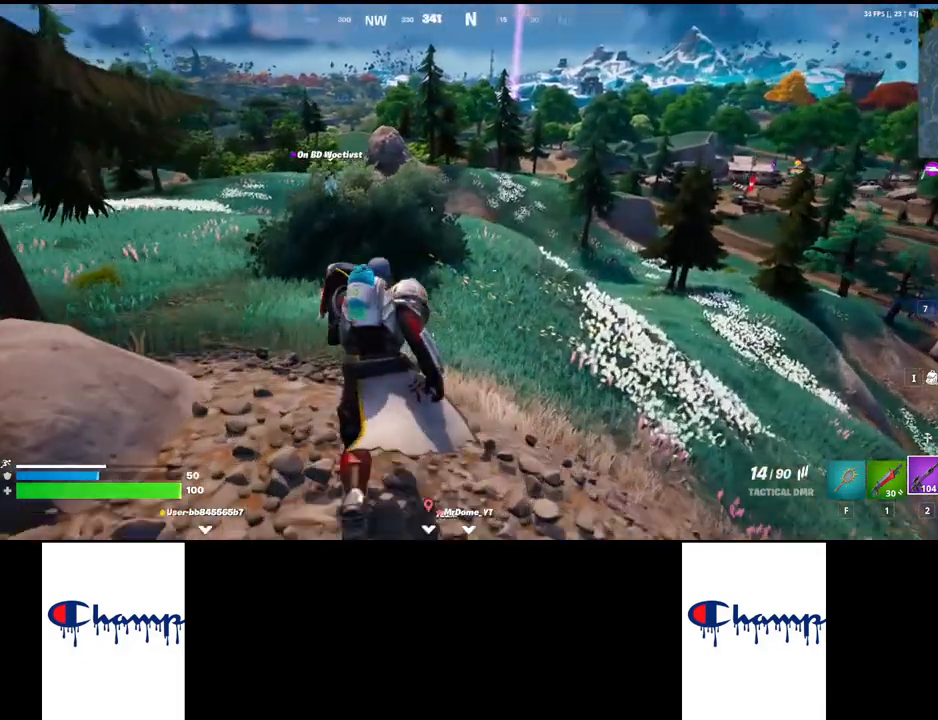
{"keys": ["w"], "mouse": [], "events": []}
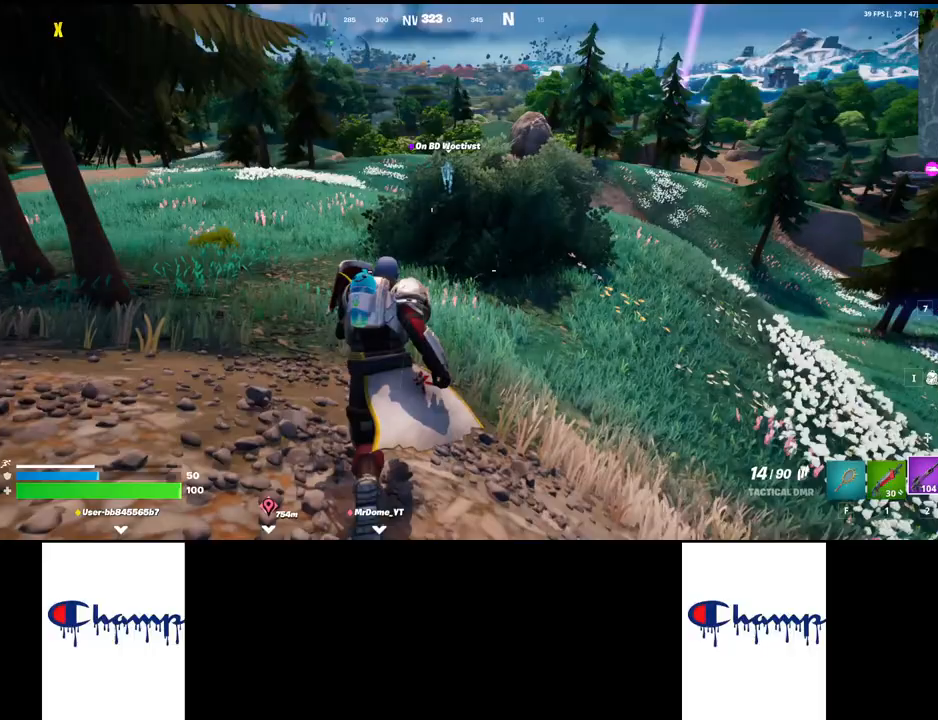
{"keys": ["s"], "mouse": [], "events": [[100, "space", "down"], [250, "space", "up"], [300, "d", "down"], [300, "w", "up"], [367, "a", "down"], [400, "d", "up"], [417, "s", "down"], [433, "a", "up"]]}
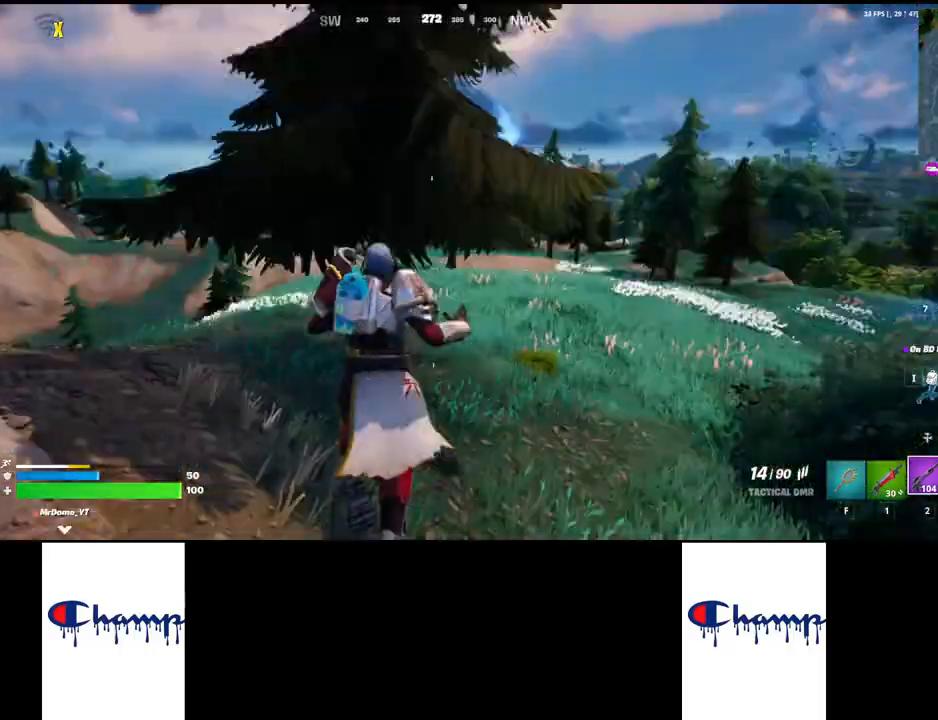
{"keys": [], "mouse": [], "events": [[83, "s", "up"]]}
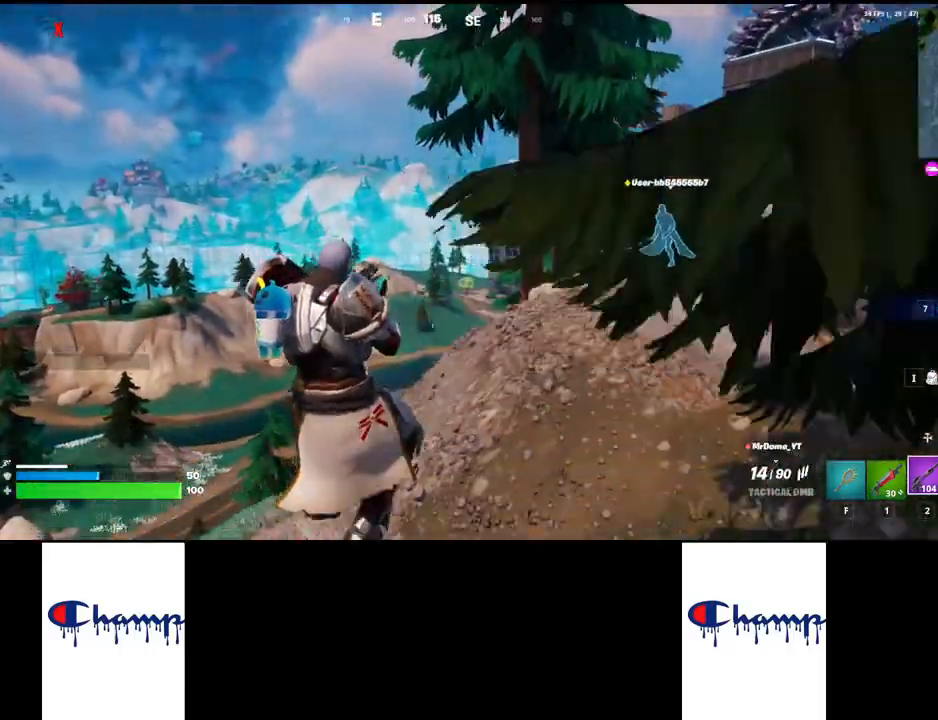
{"keys": ["shift", "w"], "mouse": [], "events": [[467, "shift", "down"], [467, "w", "down"]]}
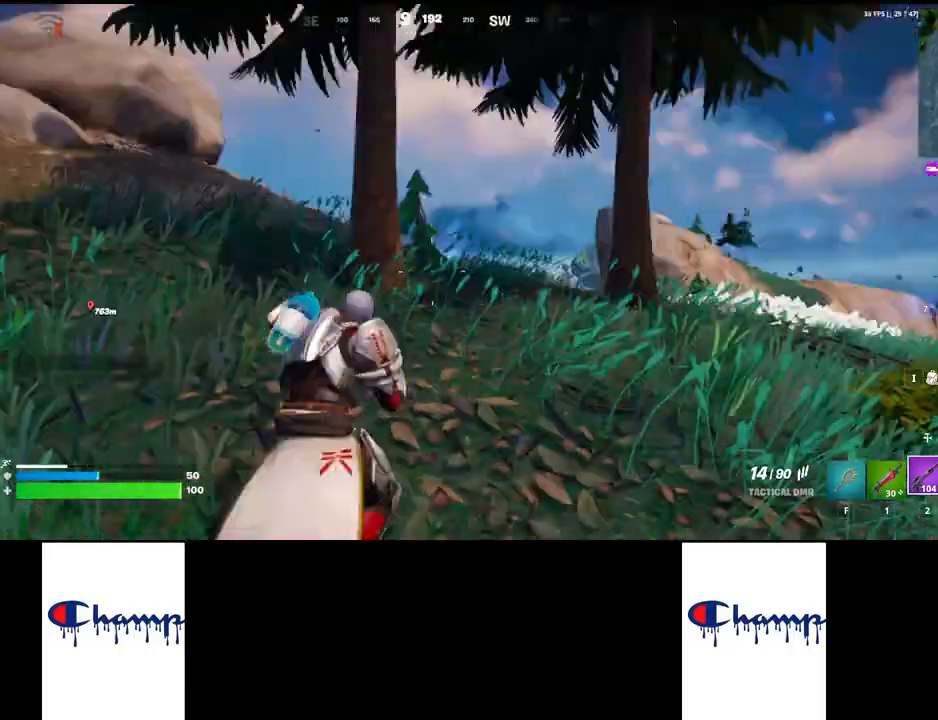
{"keys": ["w"], "mouse": [], "events": [[233, "shift", "up"]]}
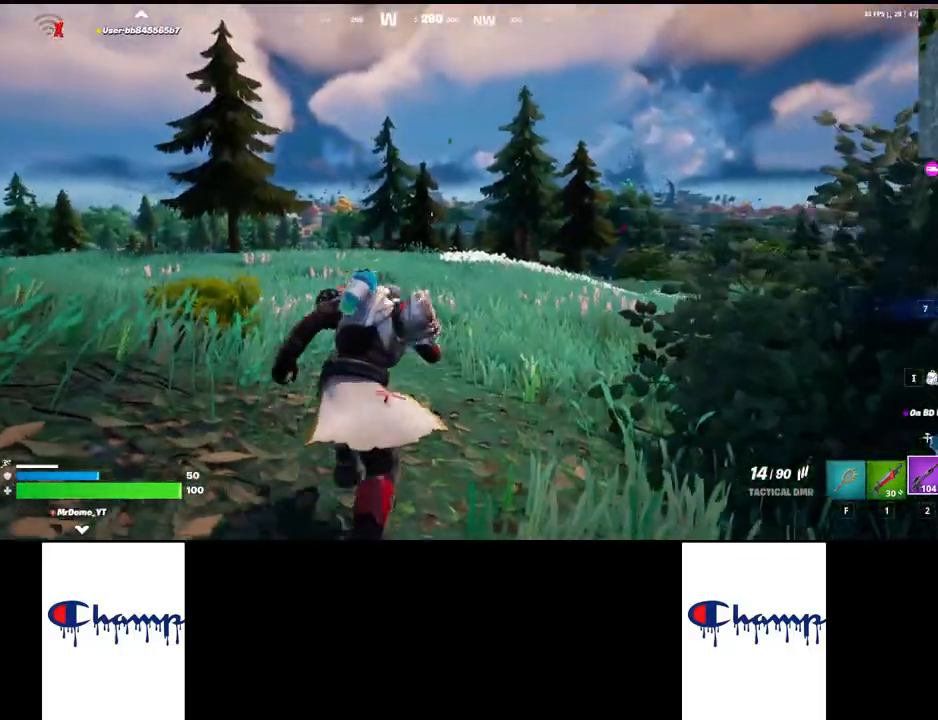
{"keys": ["w"], "mouse": [], "events": []}
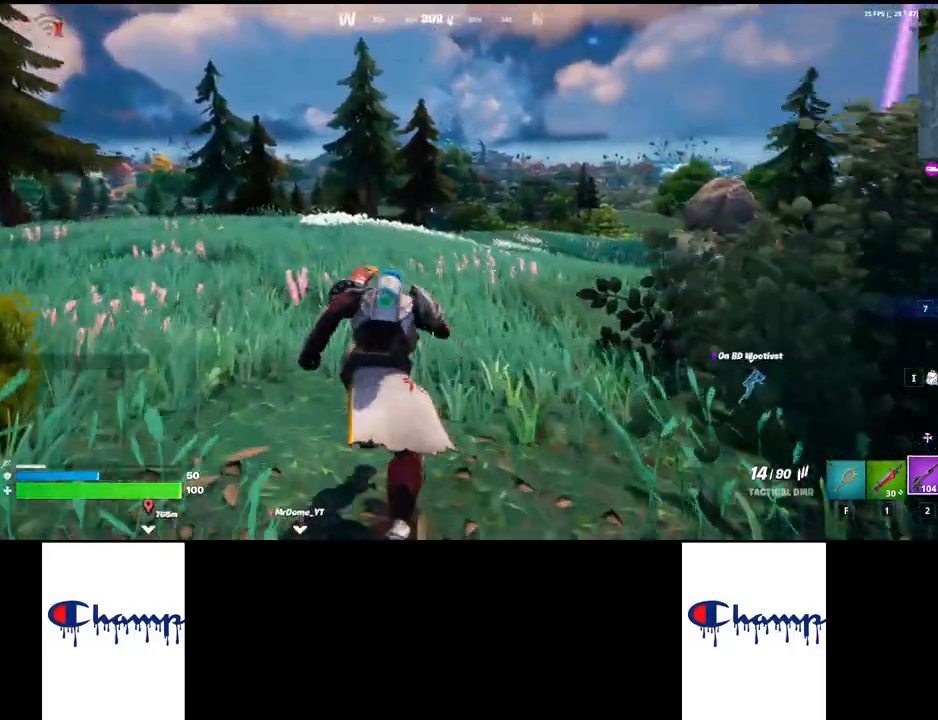
{"keys": ["w"], "mouse": [], "events": []}
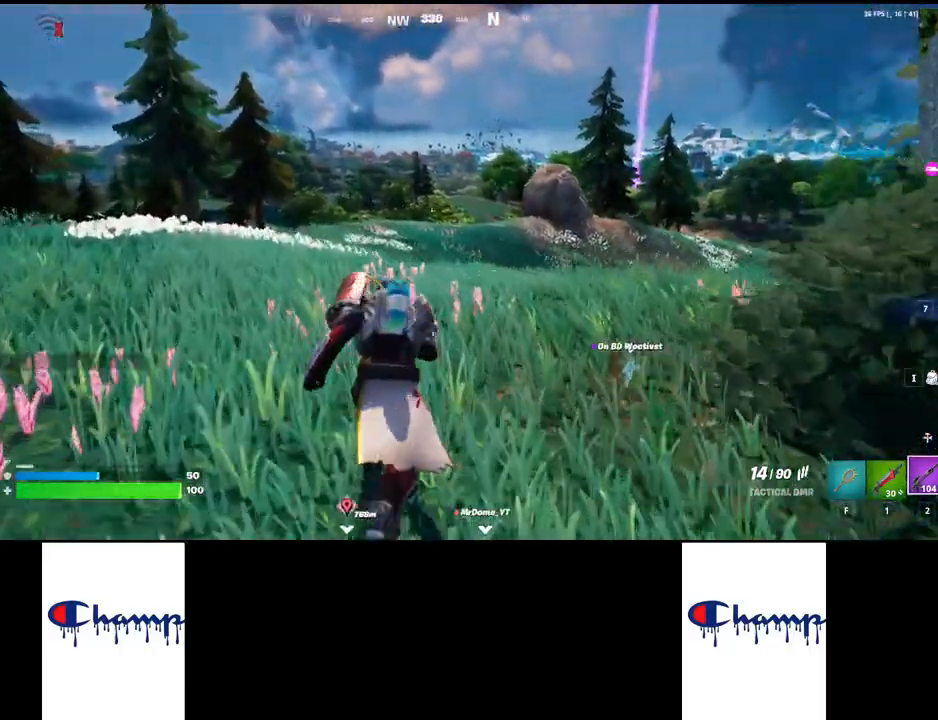
{"keys": [], "mouse": [], "events": [[183, "space", "down"], [350, "space", "up"], [450, "w", "up"]]}
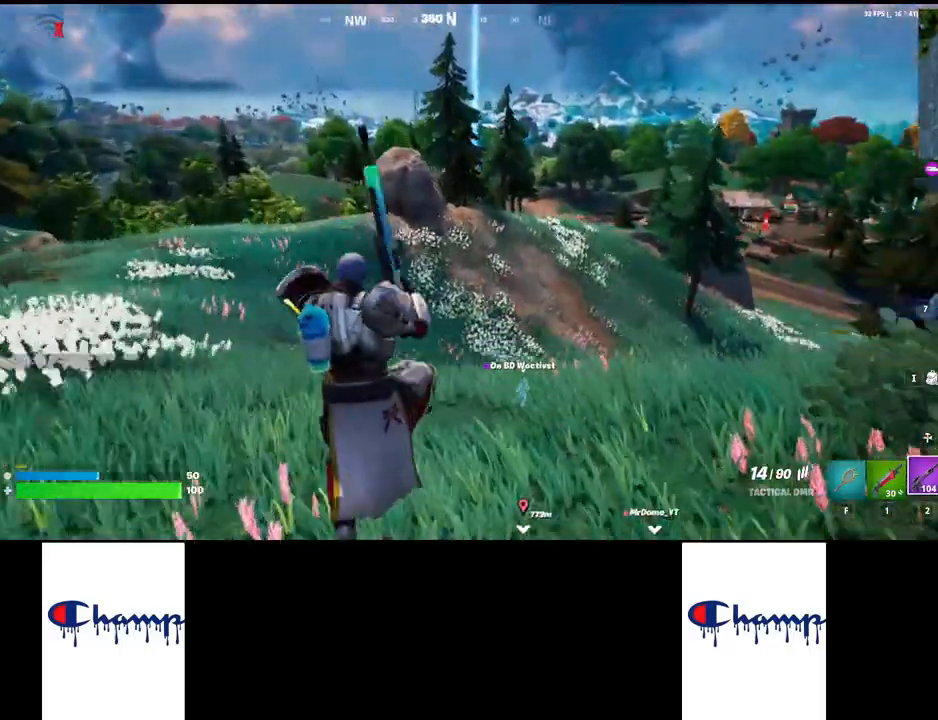
{"keys": [], "mouse": [], "events": [[17, "a", "down"], [200, "a", "up"]]}
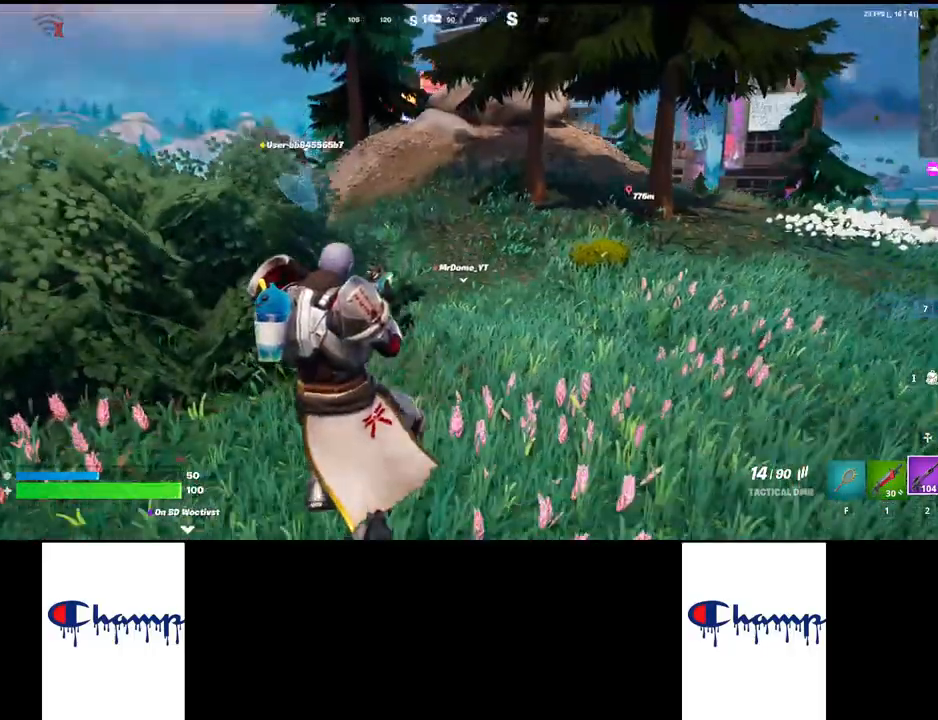
{"keys": ["a"], "mouse": [], "events": [[483, "a", "down"]]}
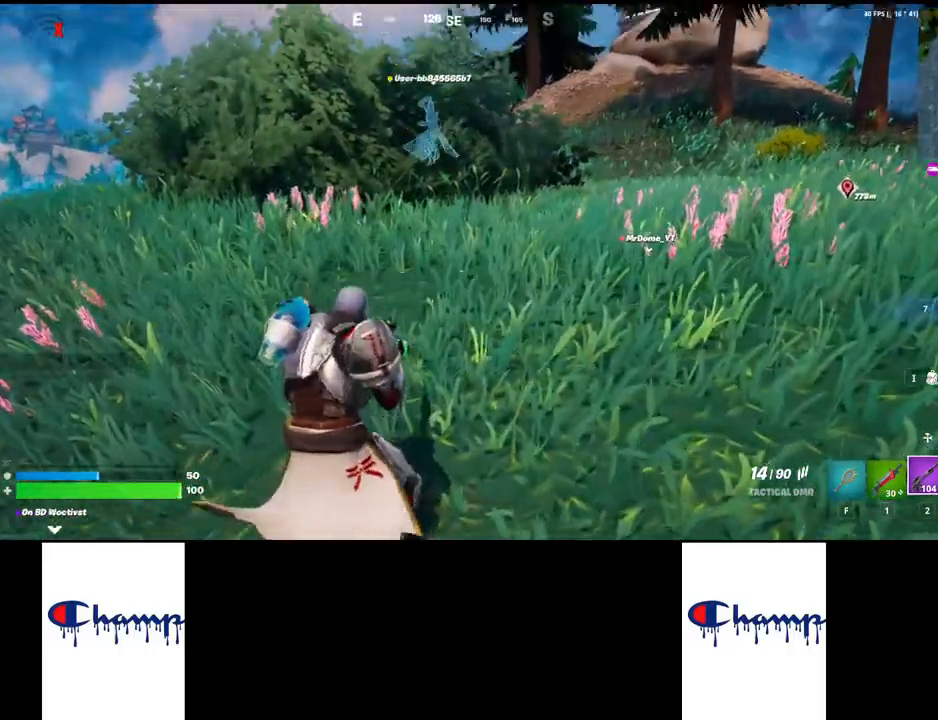
{"keys": [], "mouse": [], "events": [[50, "a", "up"]]}
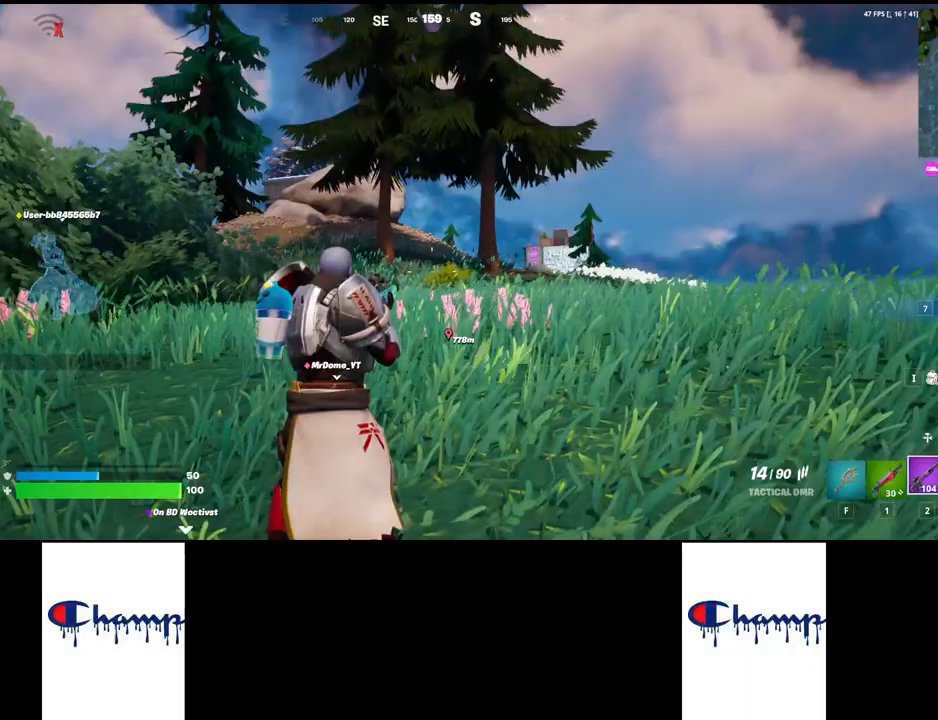
{"keys": [], "mouse": [], "events": []}
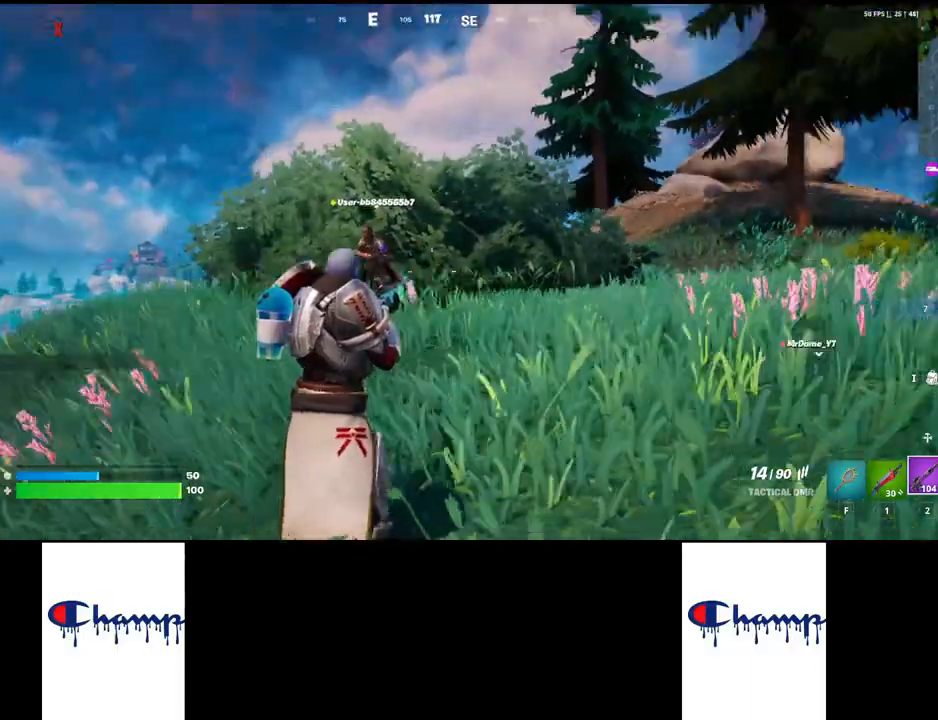
{"keys": [], "mouse": [], "events": []}
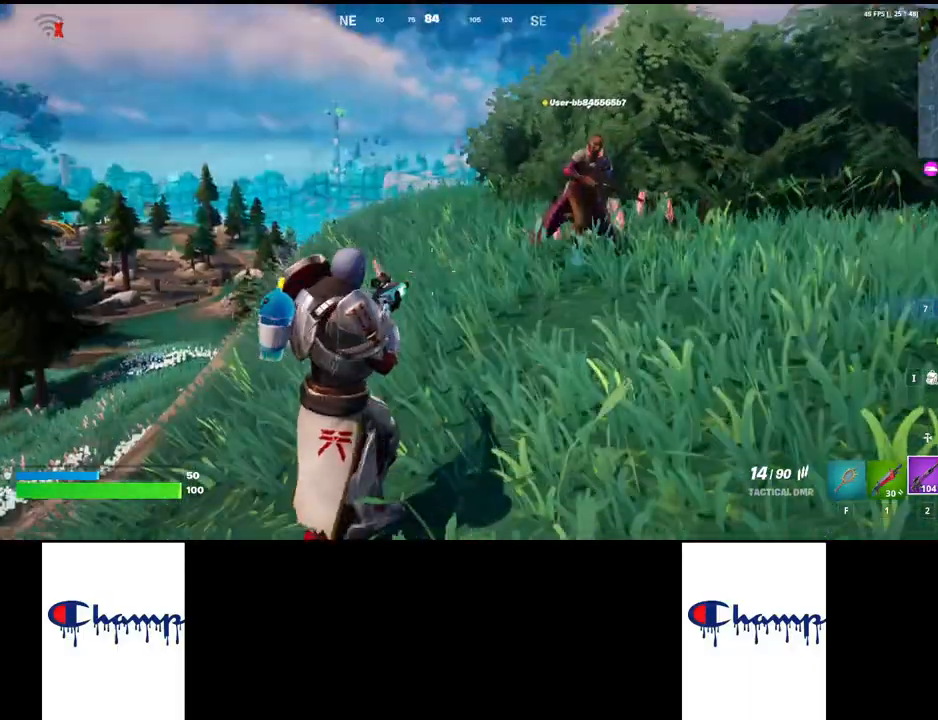
{"keys": [], "mouse": [], "events": []}
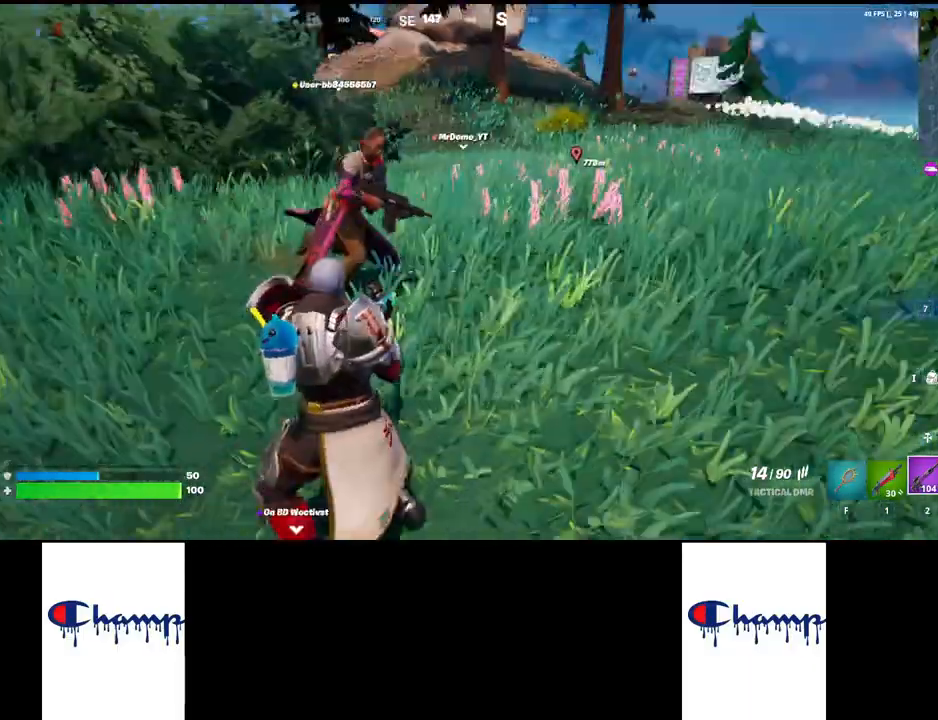
{"keys": ["s"], "mouse": [], "events": [[117, "s", "down"]]}
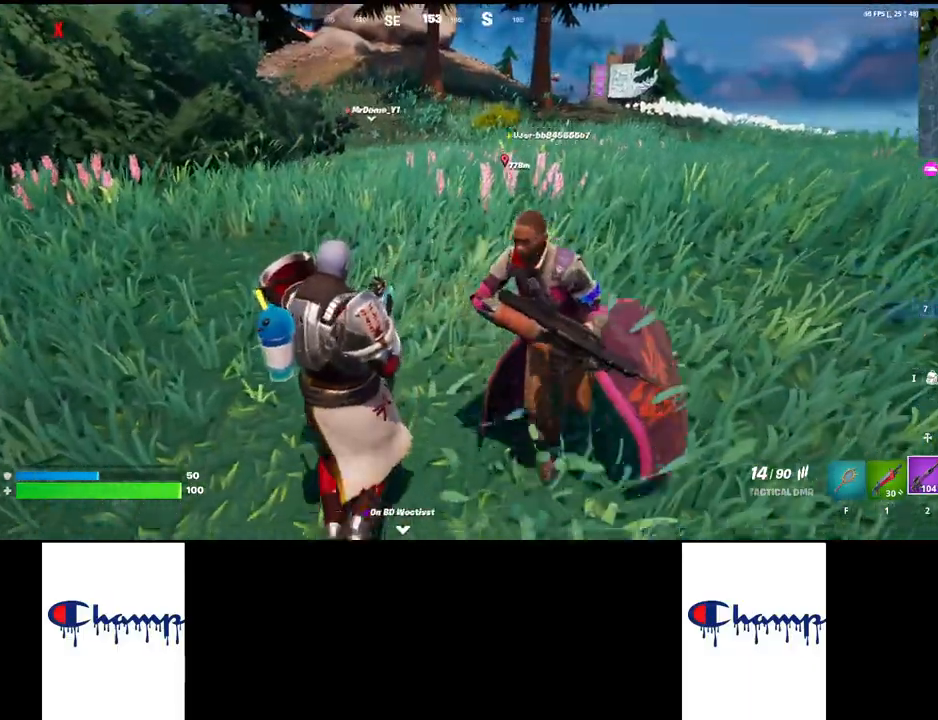
{"keys": ["w"], "mouse": [], "events": [[33, "s", "up"], [67, "shift", "down"], [133, "w", "down"], [317, "shift", "up"]]}
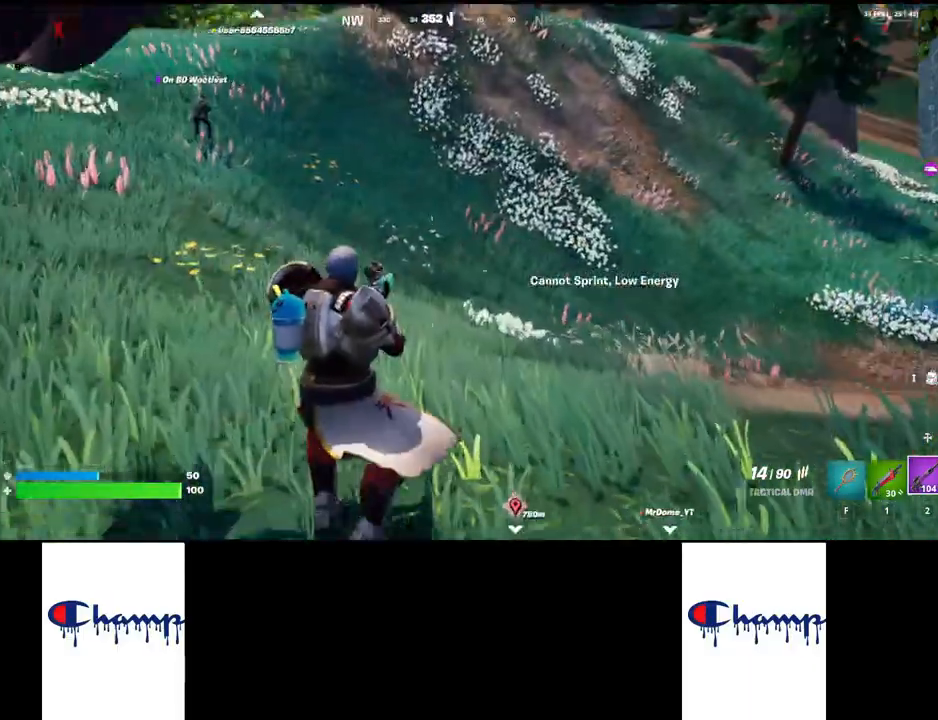
{"keys": ["w"], "mouse": [], "events": []}
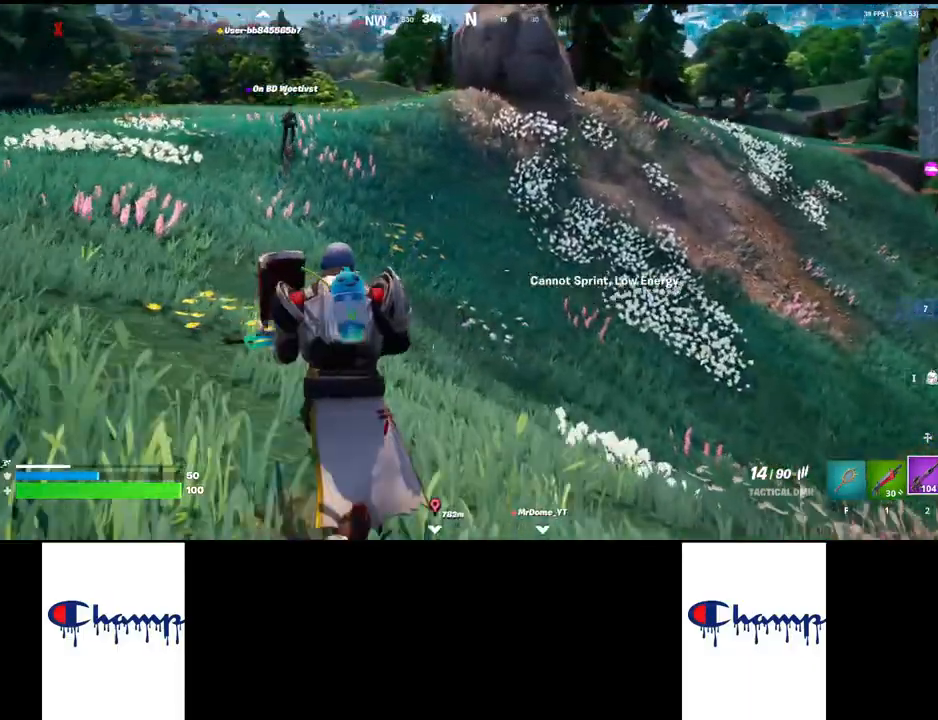
{"keys": ["w"], "mouse": [], "events": [[50, "shift", "down"], [217, "shift", "up"]]}
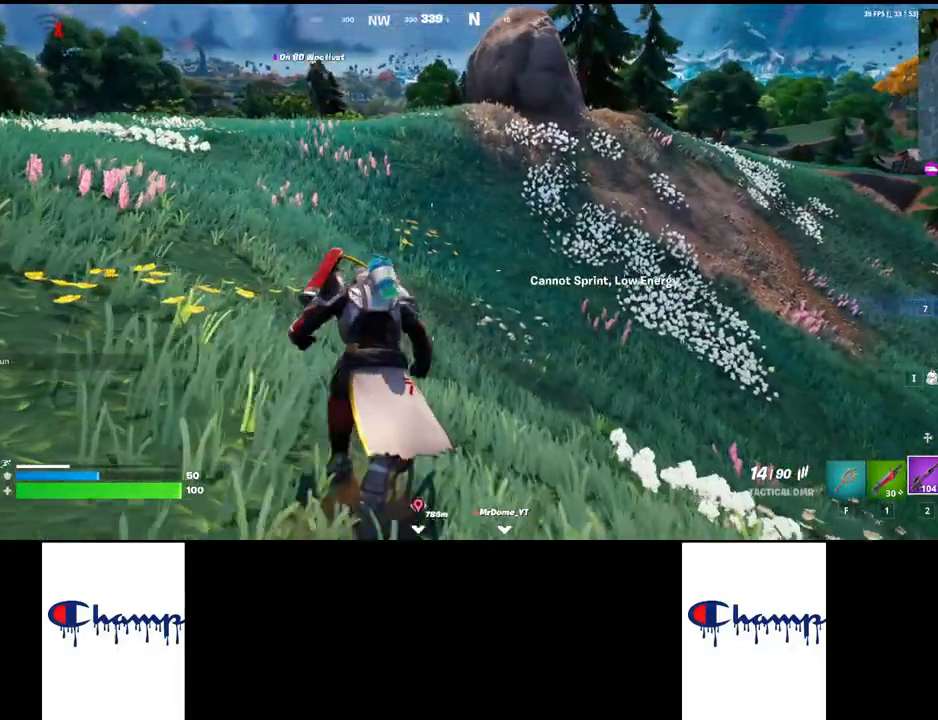
{"keys": ["w"], "mouse": [], "events": []}
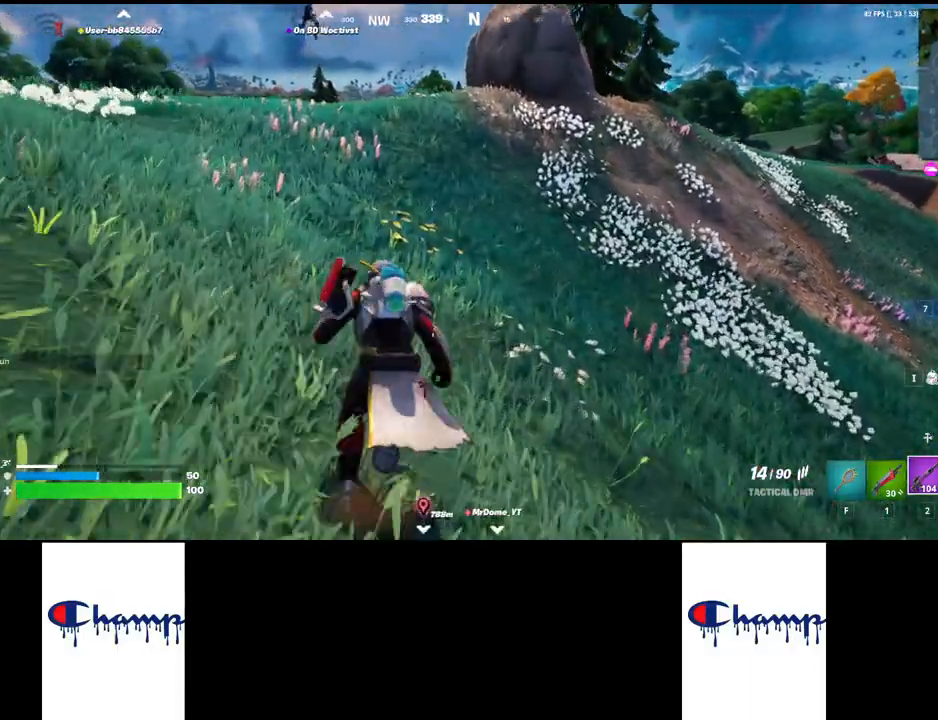
{"keys": ["w"], "mouse": [], "events": []}
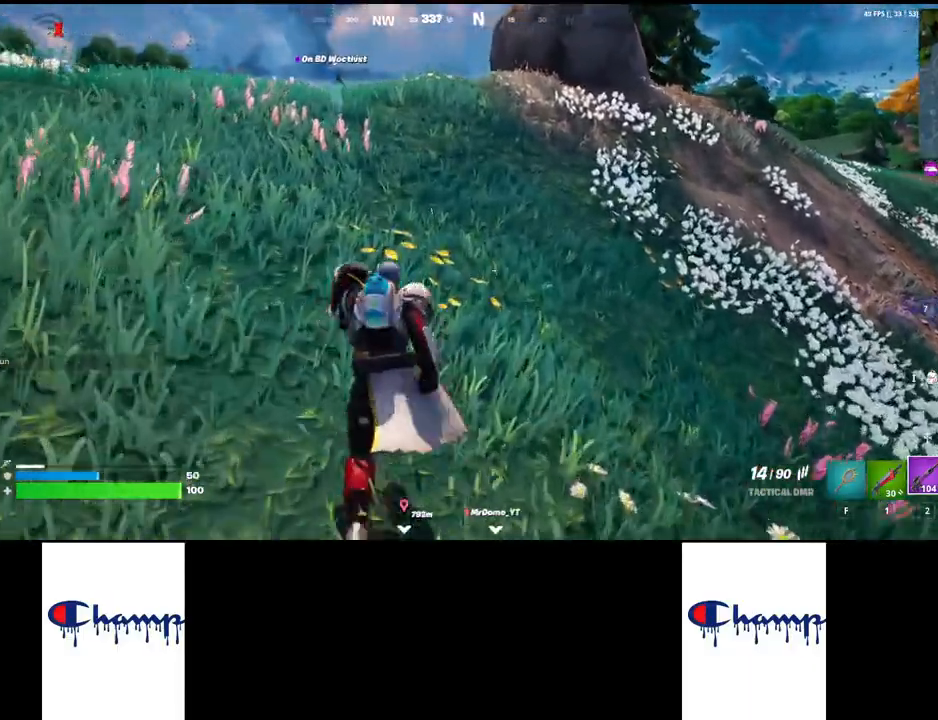
{"keys": ["w"], "mouse": [], "events": []}
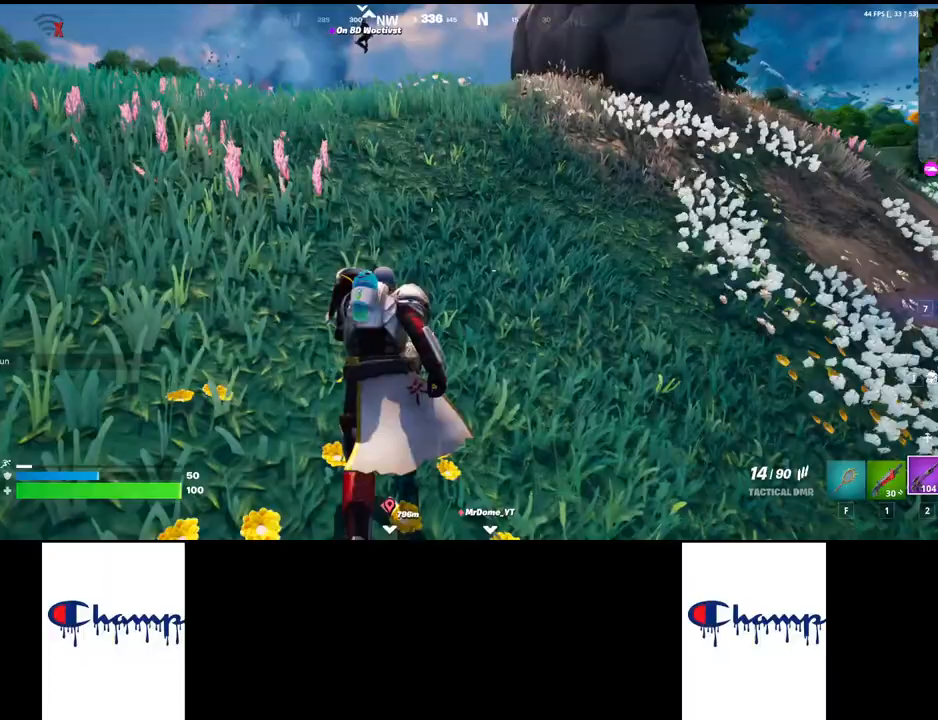
{"keys": ["w"], "mouse": [], "events": []}
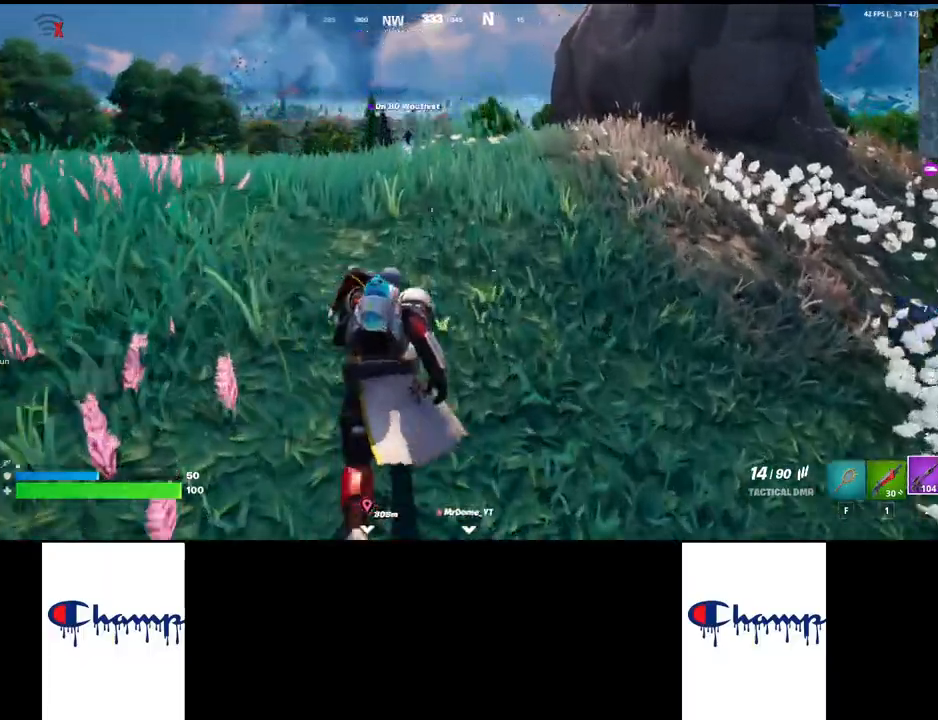
{"keys": ["w"], "mouse": [], "events": []}
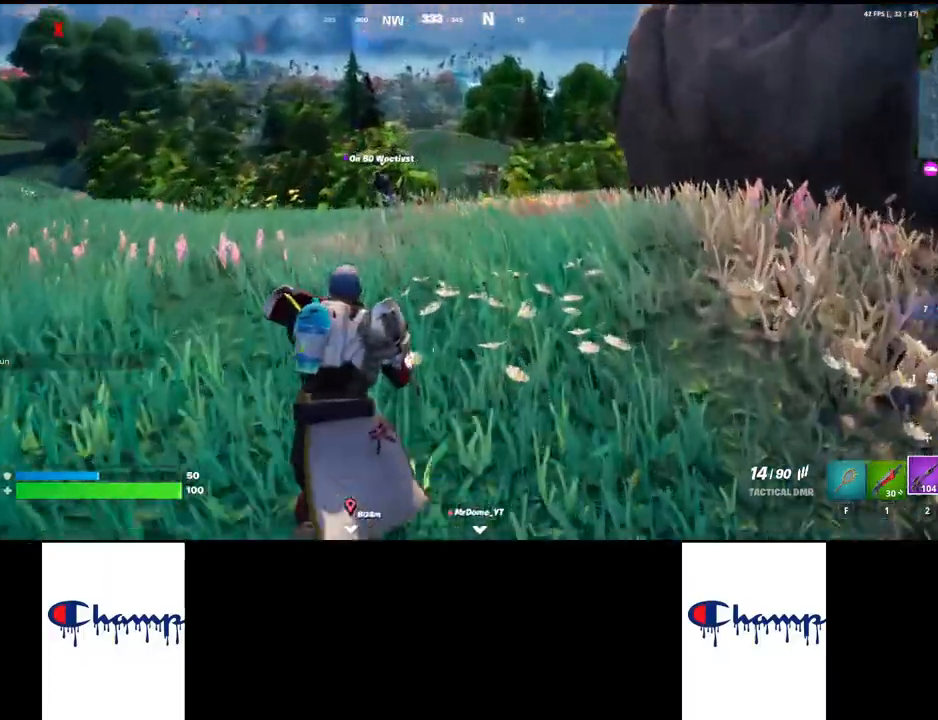
{"keys": ["w"], "mouse": [], "events": []}
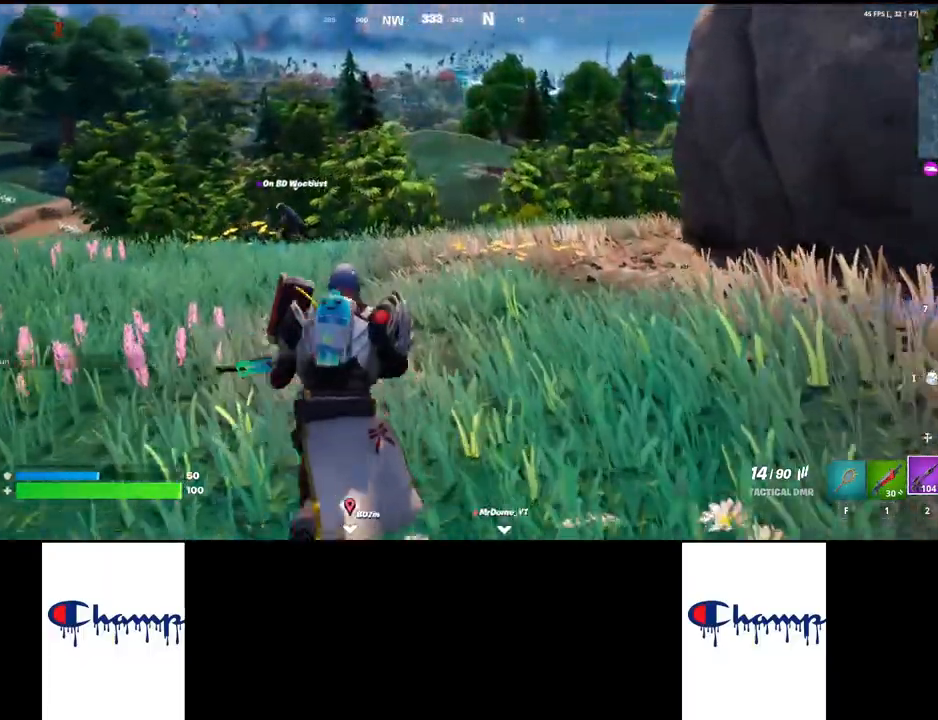
{"keys": ["w"], "mouse": [], "events": []}
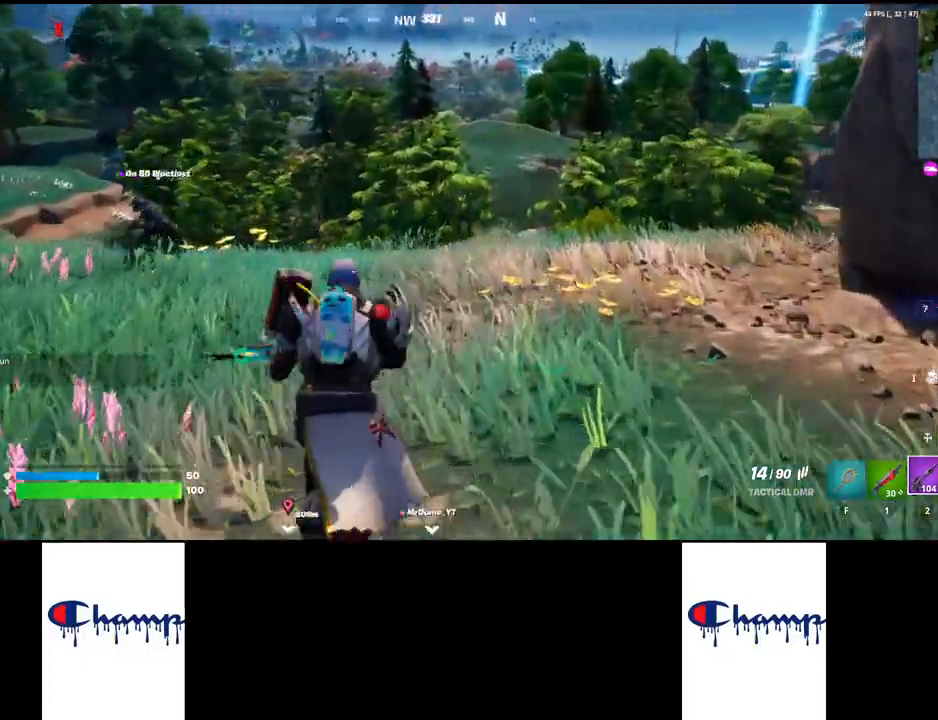
{"keys": ["w"], "mouse": [], "events": [[33, "shift", "down"], [217, "shift", "up"]]}
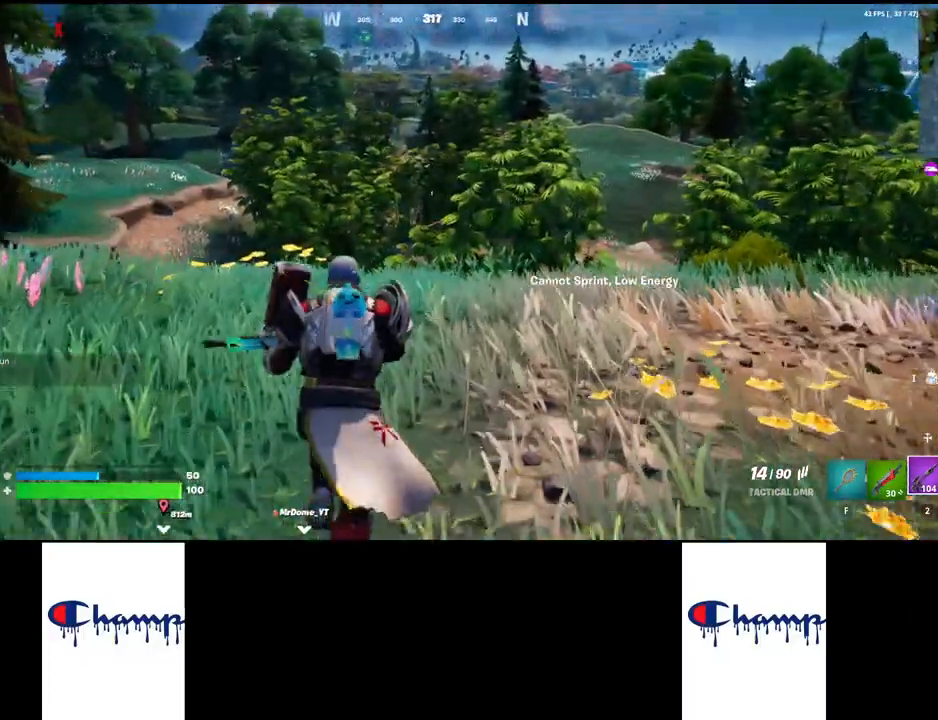
{"keys": ["w"], "mouse": [], "events": []}